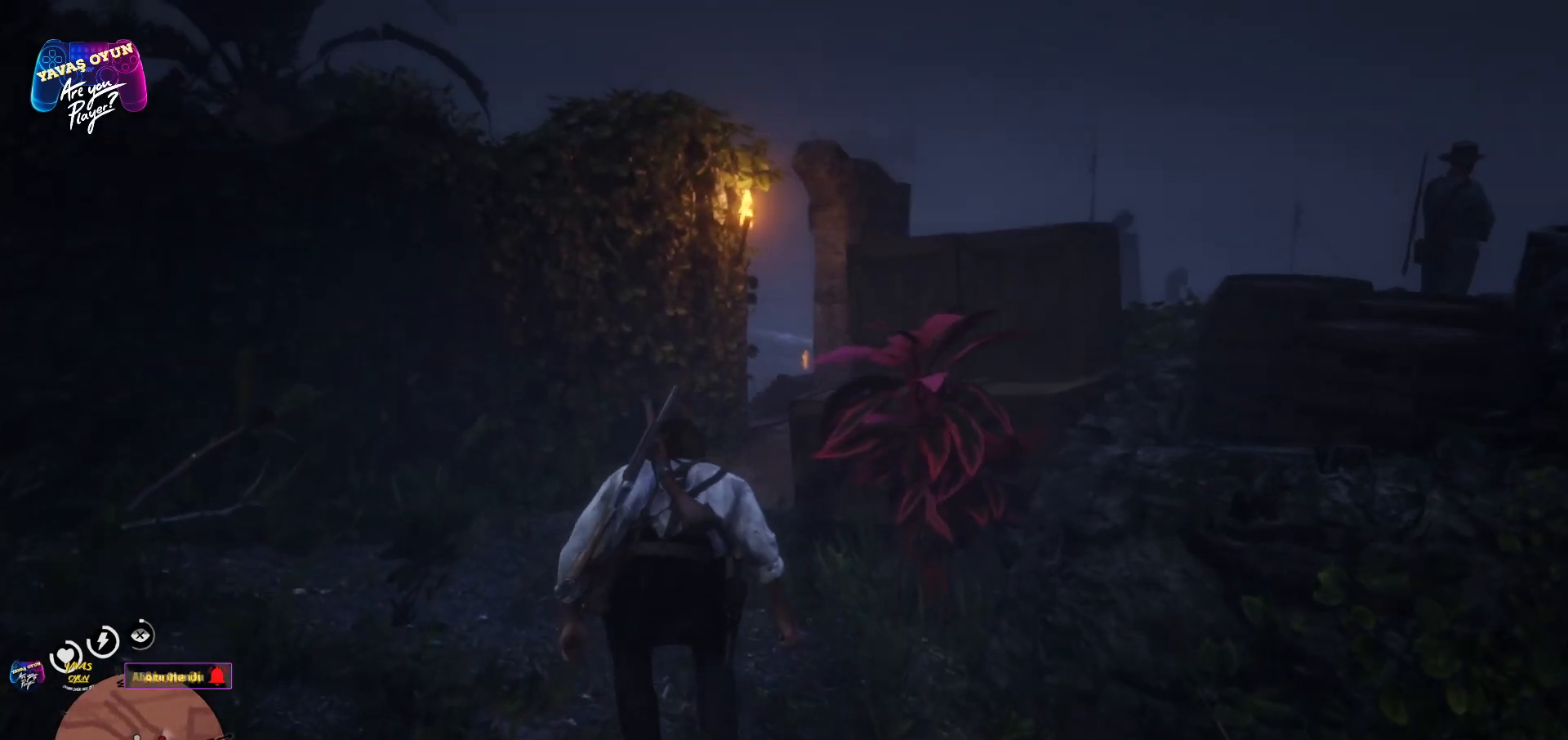
Gameplay with a controller (Xbox layout); each line is a JSON object with the inputs held at the frame after it. "events" lists button and stick changes between this image and that frame as [ms after this image, input, new state], when the widget could be followed in between.
{"buttons": [], "left_stick": "up", "right_stick": "right", "events": [[67, "right_stick", "right"]]}
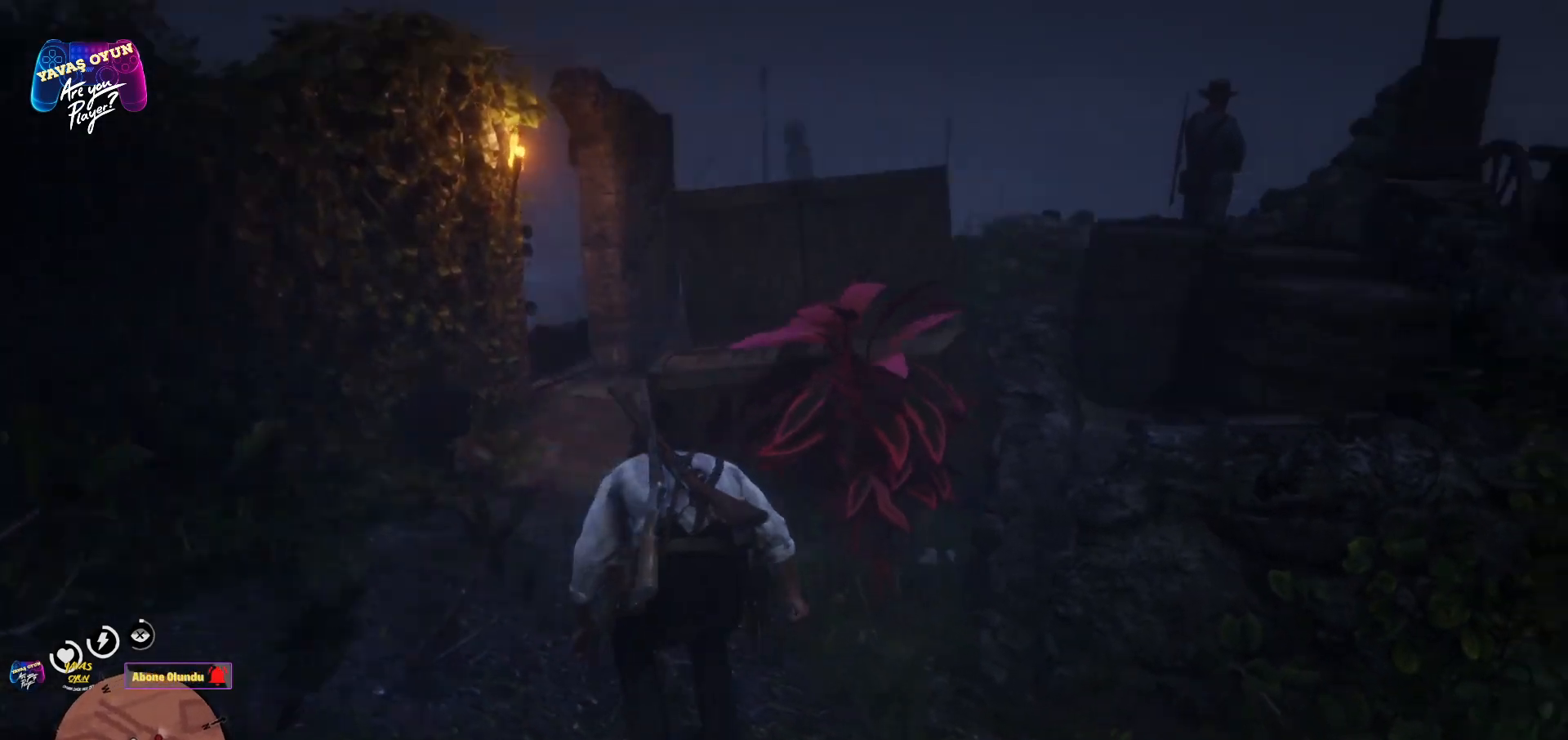
{"buttons": [], "left_stick": "up", "right_stick": "right", "events": []}
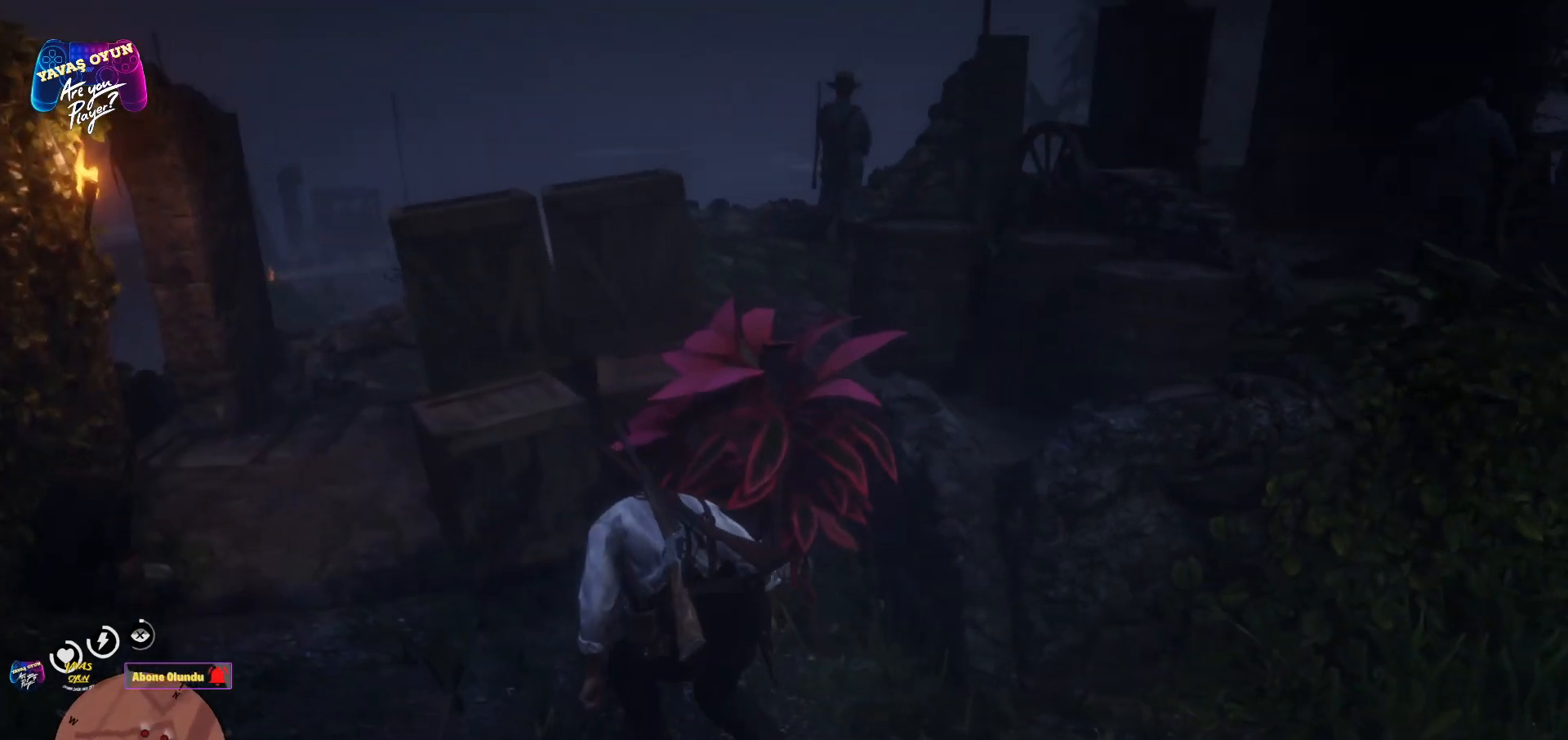
{"buttons": [], "left_stick": "left", "right_stick": "center", "events": [[300, "right_stick", "center"], [350, "left_stick", "left"]]}
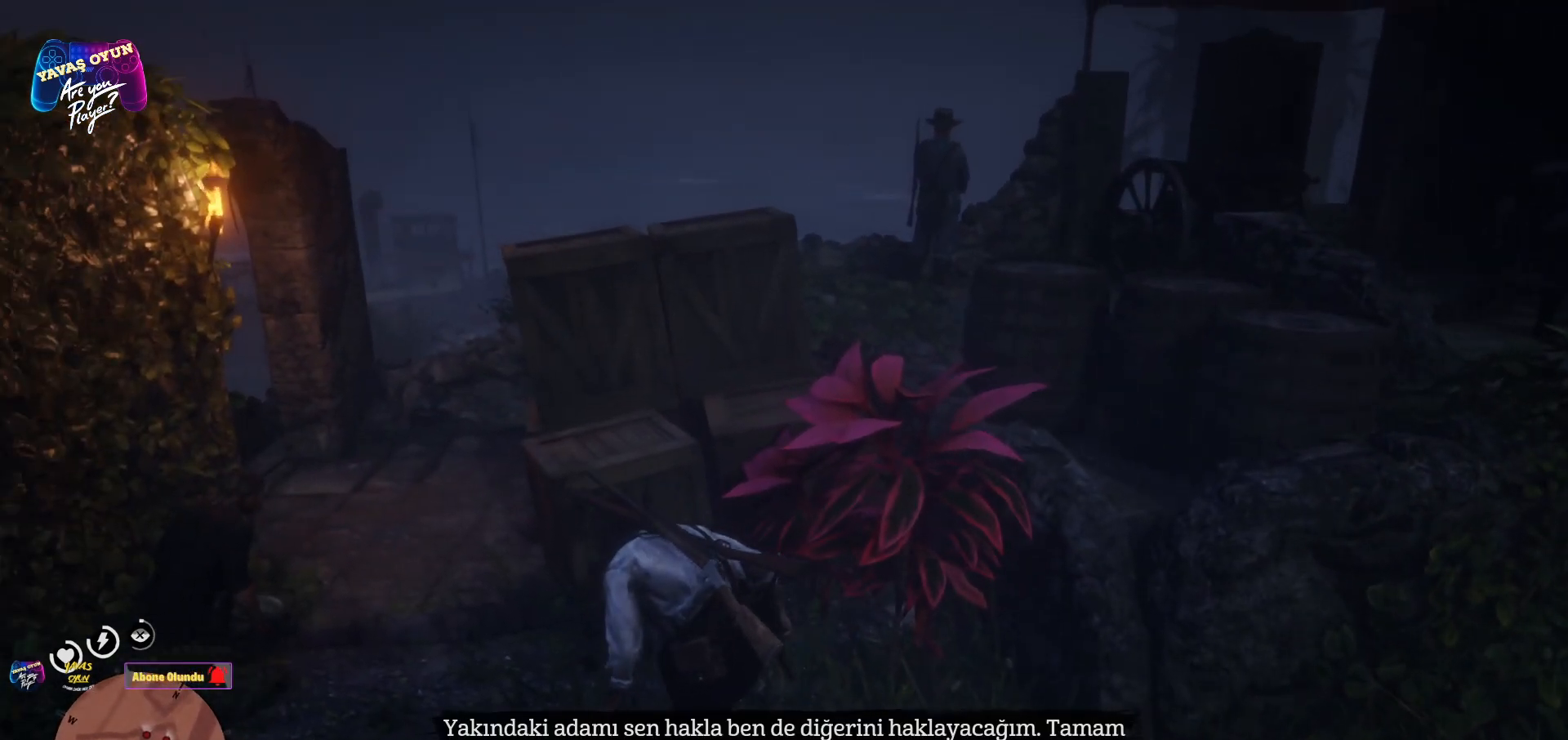
{"buttons": [], "left_stick": "up-left", "right_stick": "center", "events": [[50, "left_stick", "up-left"], [183, "right_stick", "down-right"], [300, "right_stick", "right"], [433, "right_stick", "center"]]}
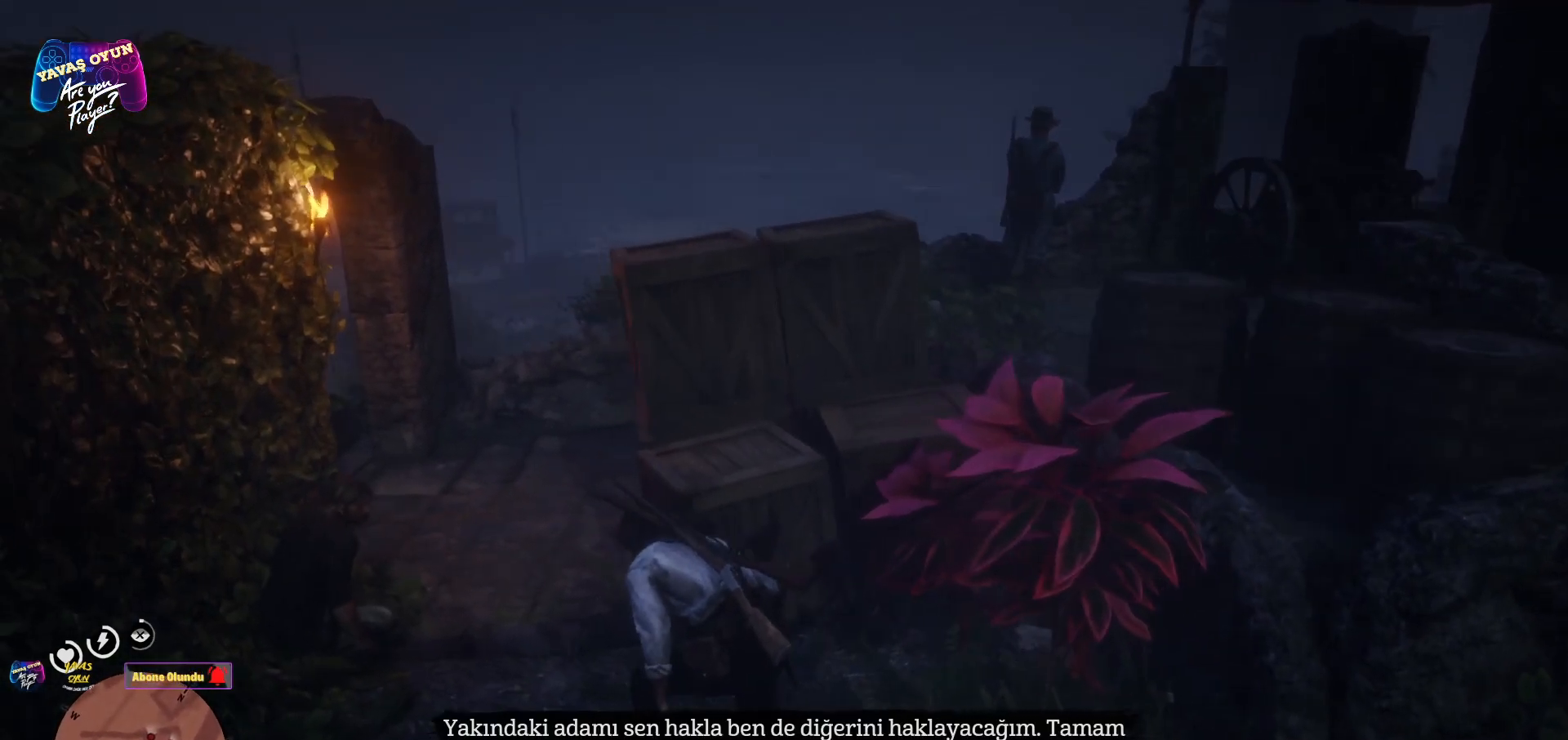
{"buttons": [], "left_stick": "up-left", "right_stick": "center", "events": []}
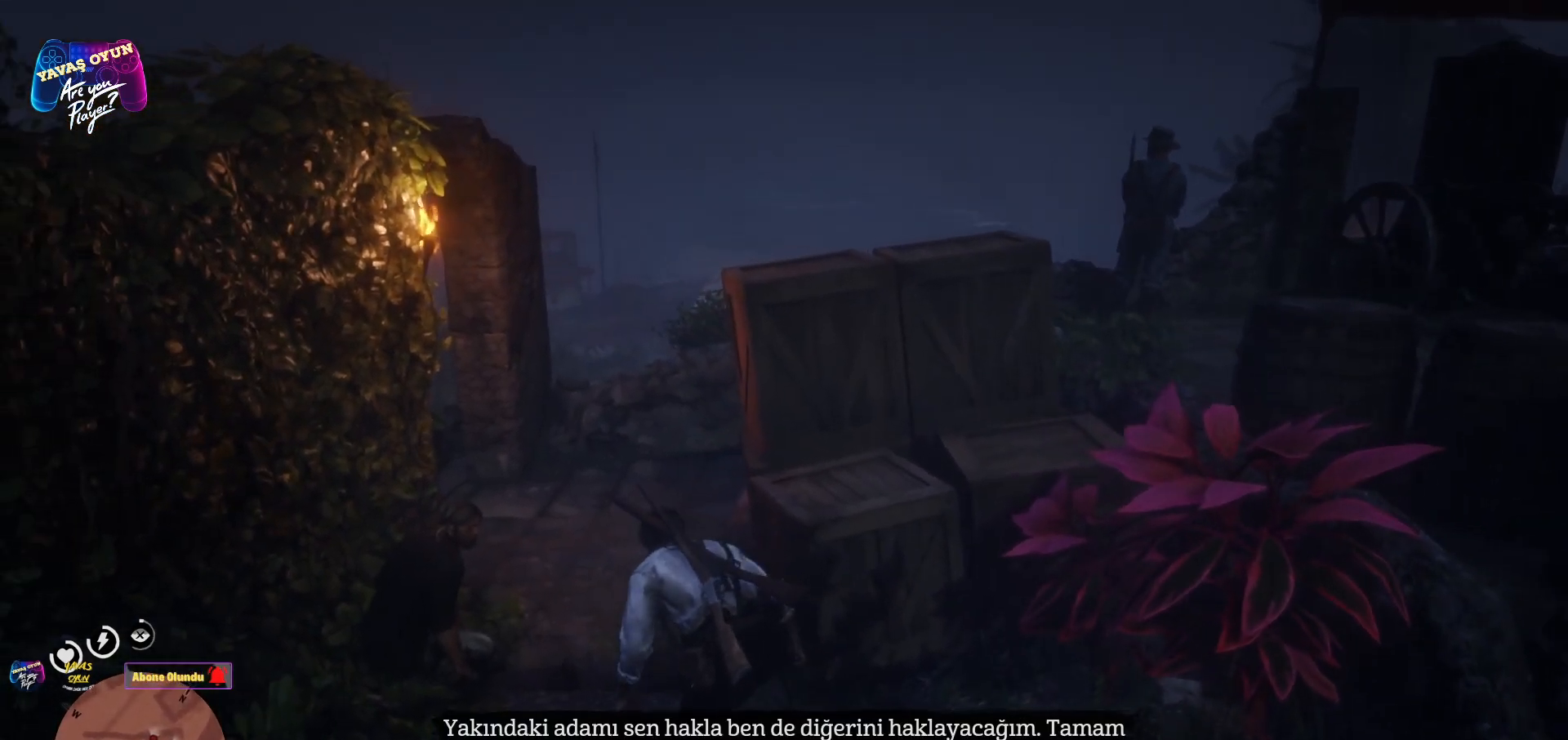
{"buttons": [], "left_stick": "up-left", "right_stick": "right", "events": [[450, "right_stick", "right"]]}
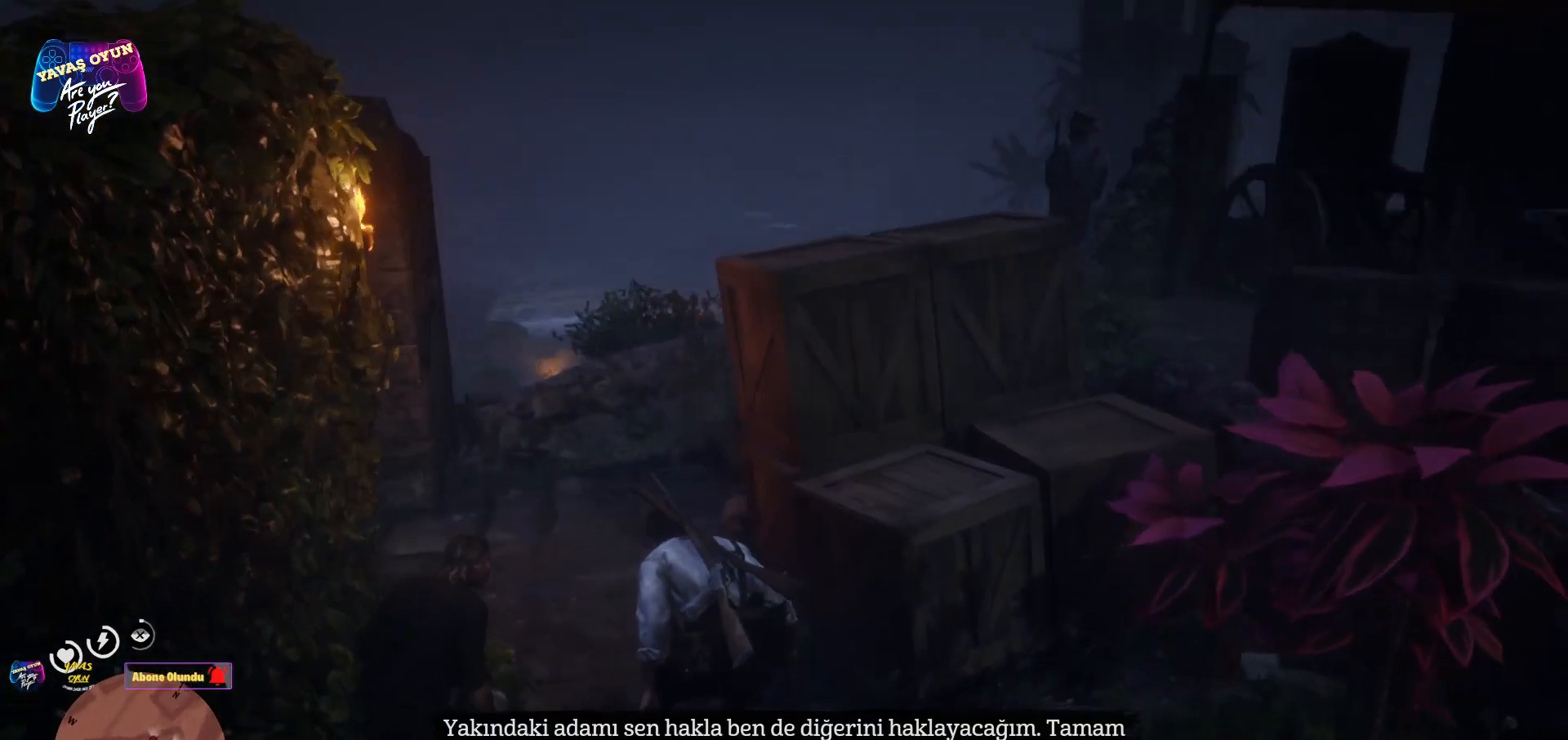
{"buttons": [], "left_stick": "up-left", "right_stick": "center", "events": [[383, "right_stick", "center"]]}
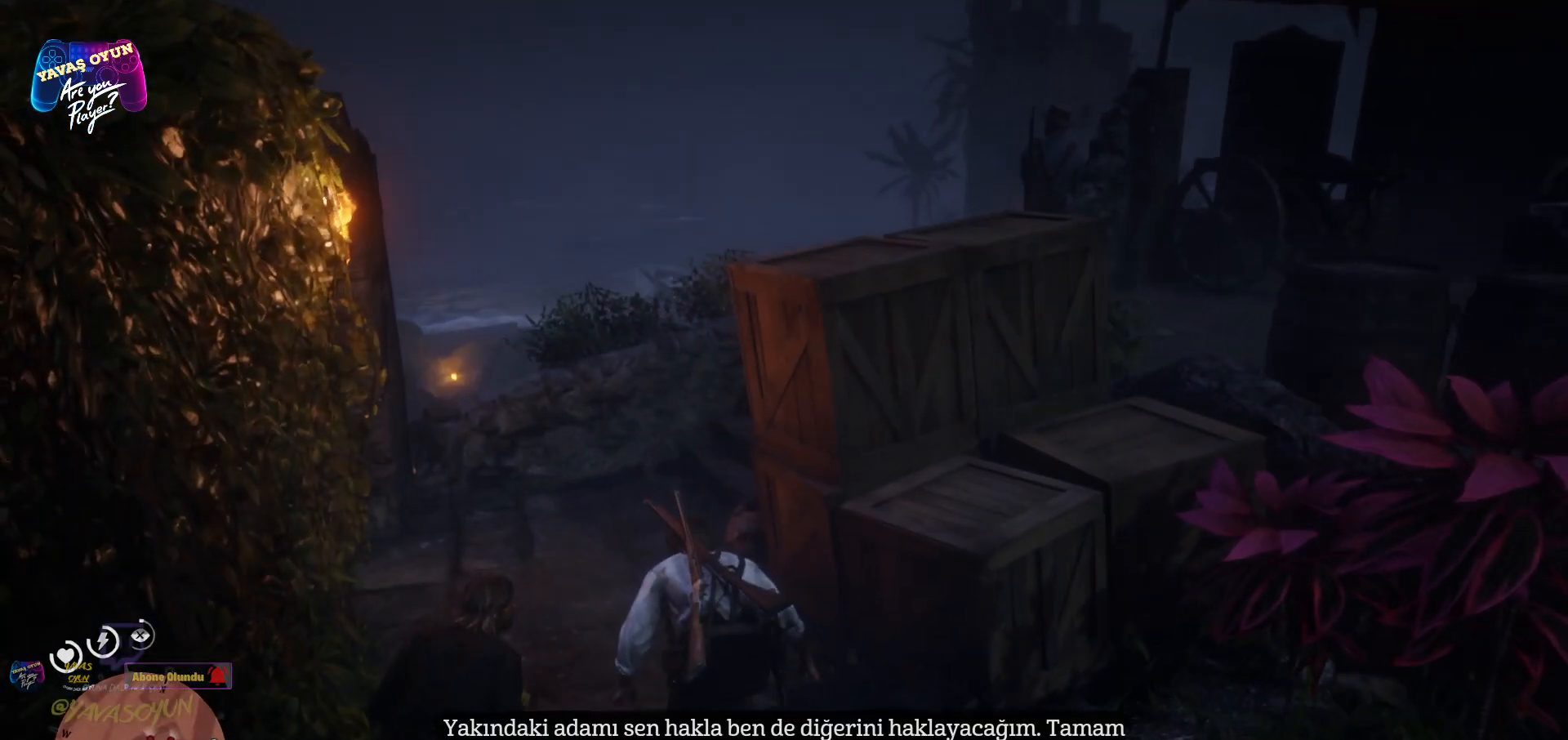
{"buttons": [], "left_stick": "up-left", "right_stick": "center", "events": [[183, "right_stick", "right"], [367, "right_stick", "center"]]}
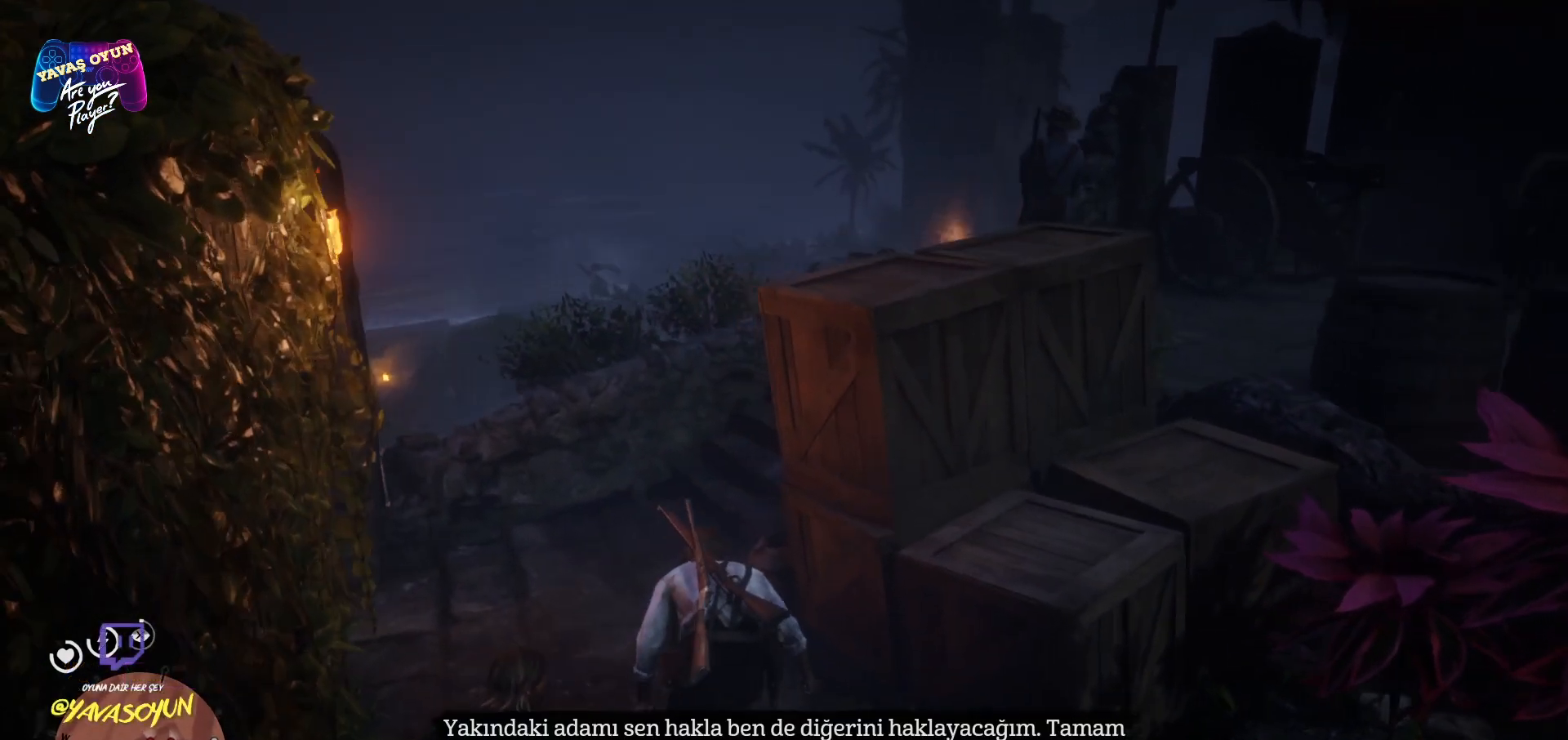
{"buttons": [], "left_stick": "up", "right_stick": "right", "events": [[100, "left_stick", "up"], [150, "right_stick", "right"]]}
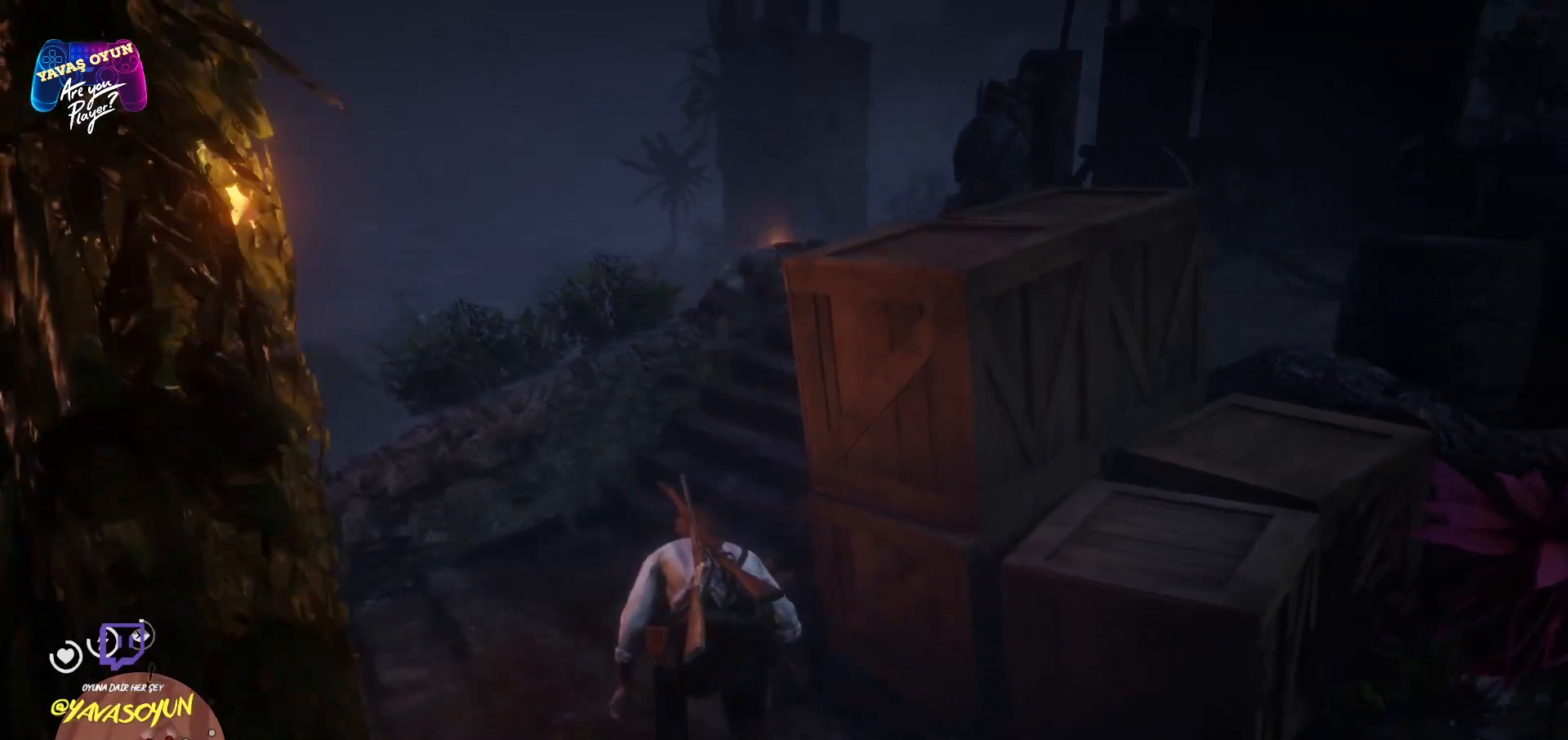
{"buttons": [], "left_stick": "up", "right_stick": "center", "events": [[233, "right_stick", "center"]]}
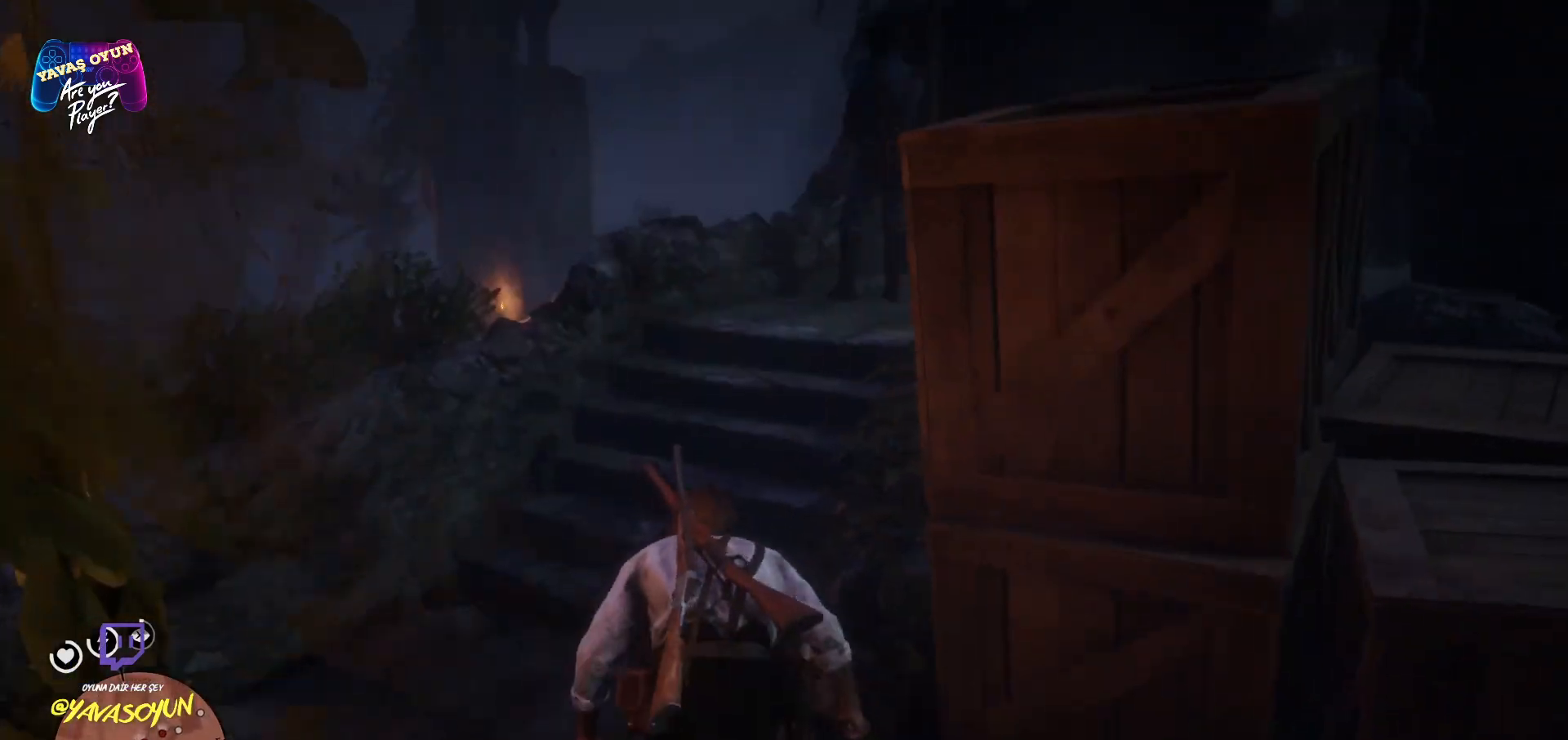
{"buttons": [], "left_stick": "up", "right_stick": "right", "events": [[17, "right_stick", "right"], [250, "right_stick", "center"], [483, "right_stick", "right"]]}
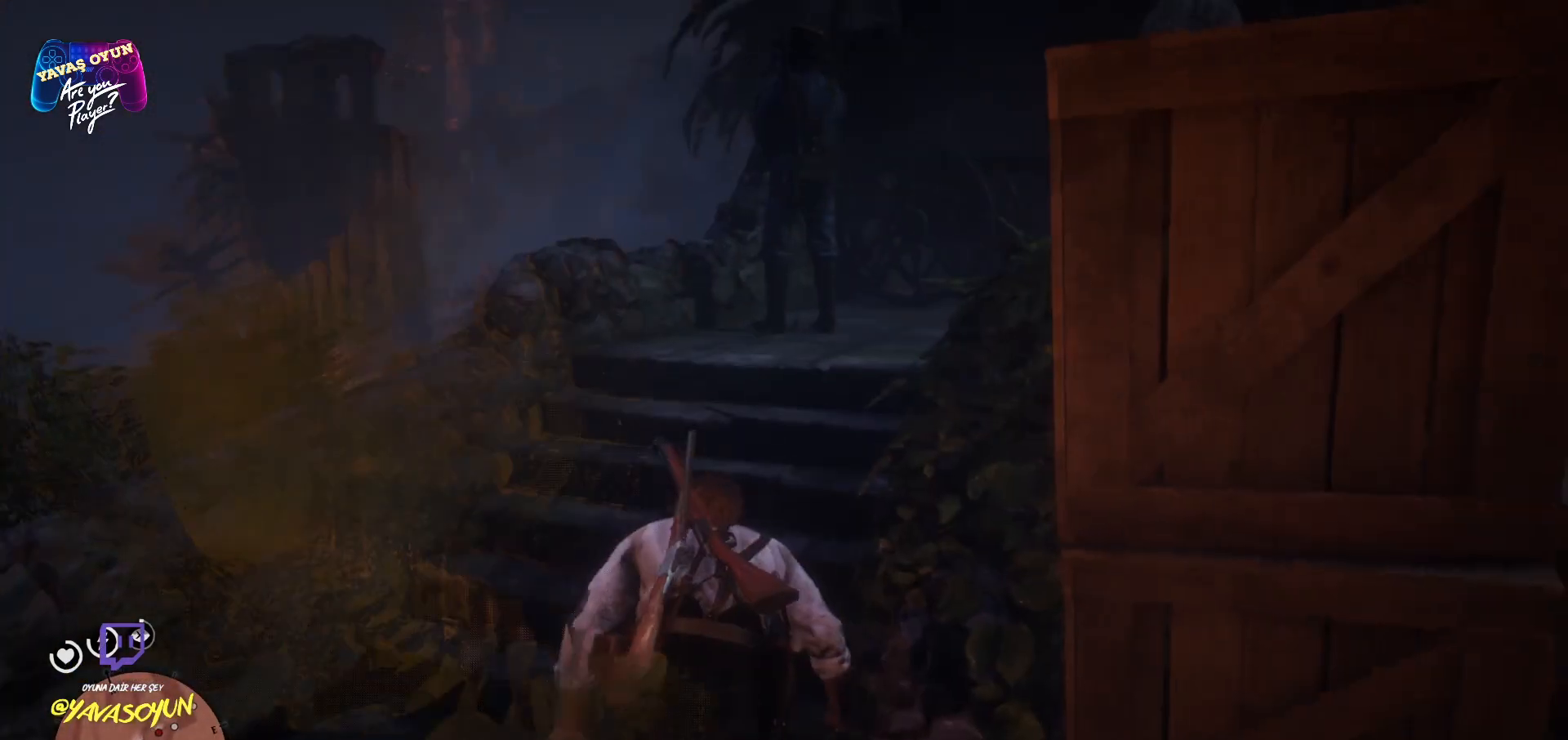
{"buttons": [], "left_stick": "up", "right_stick": "center", "events": [[450, "right_stick", "center"]]}
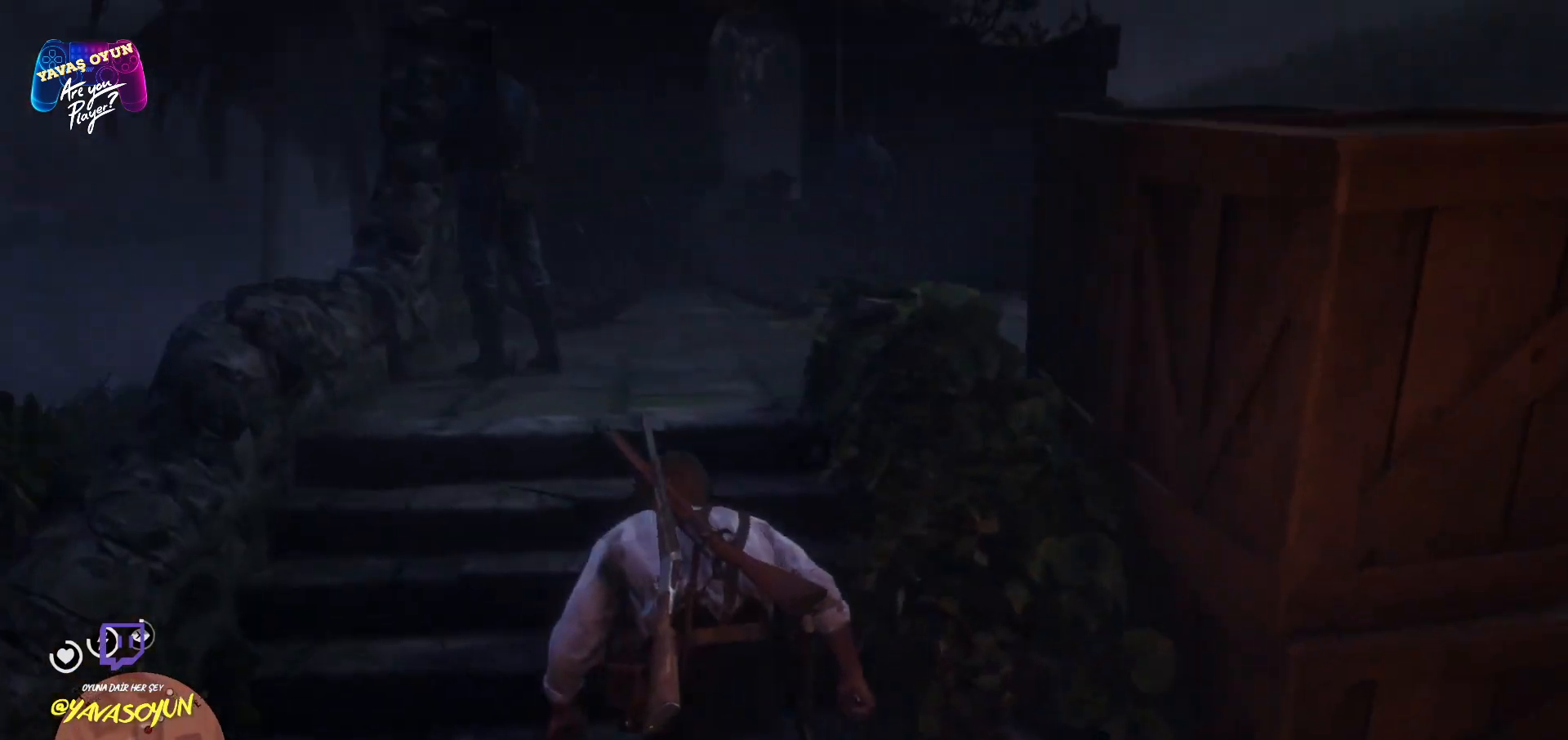
{"buttons": [], "left_stick": "up-left", "right_stick": "center", "events": [[383, "left_stick", "up-left"]]}
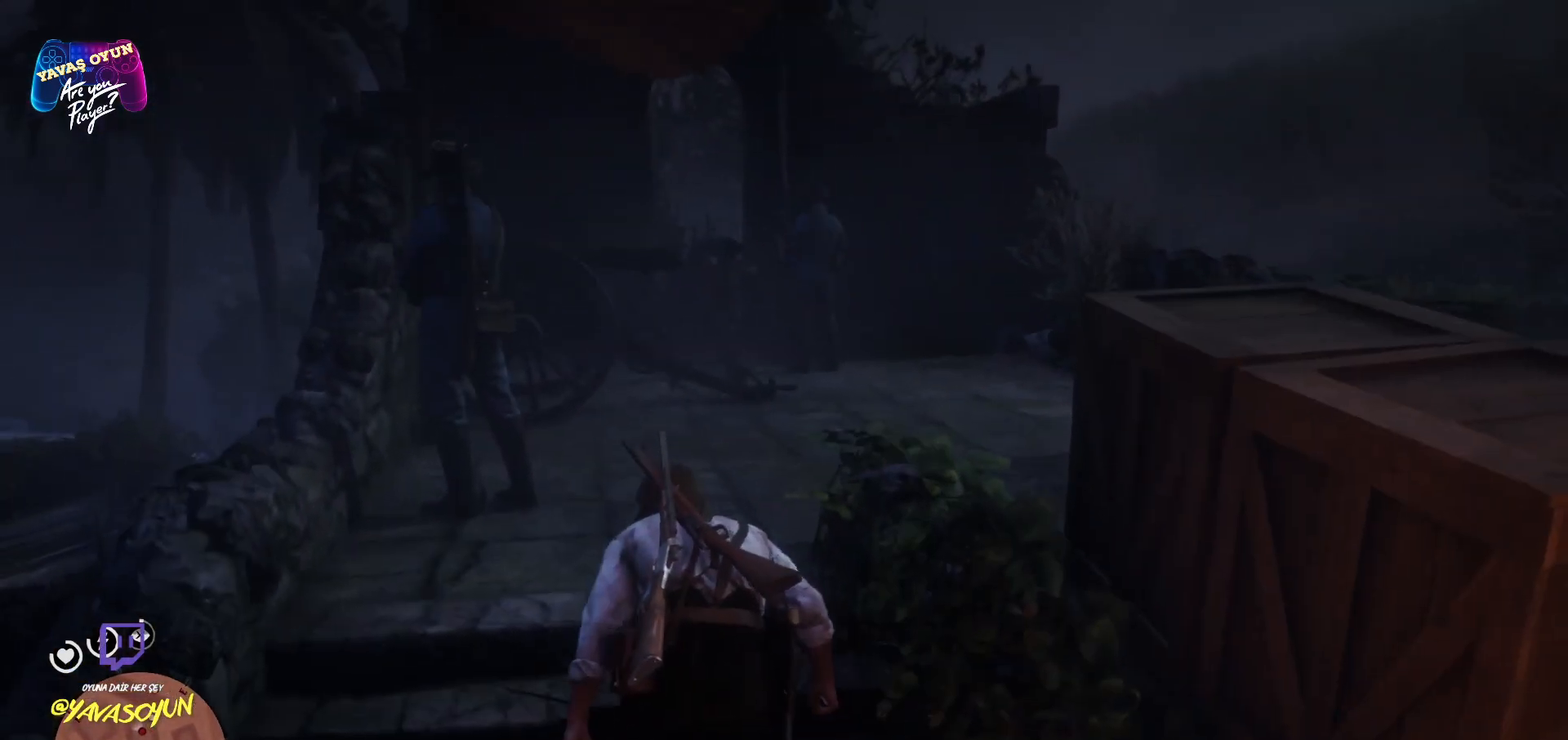
{"buttons": [], "left_stick": "up-left", "right_stick": "center", "events": []}
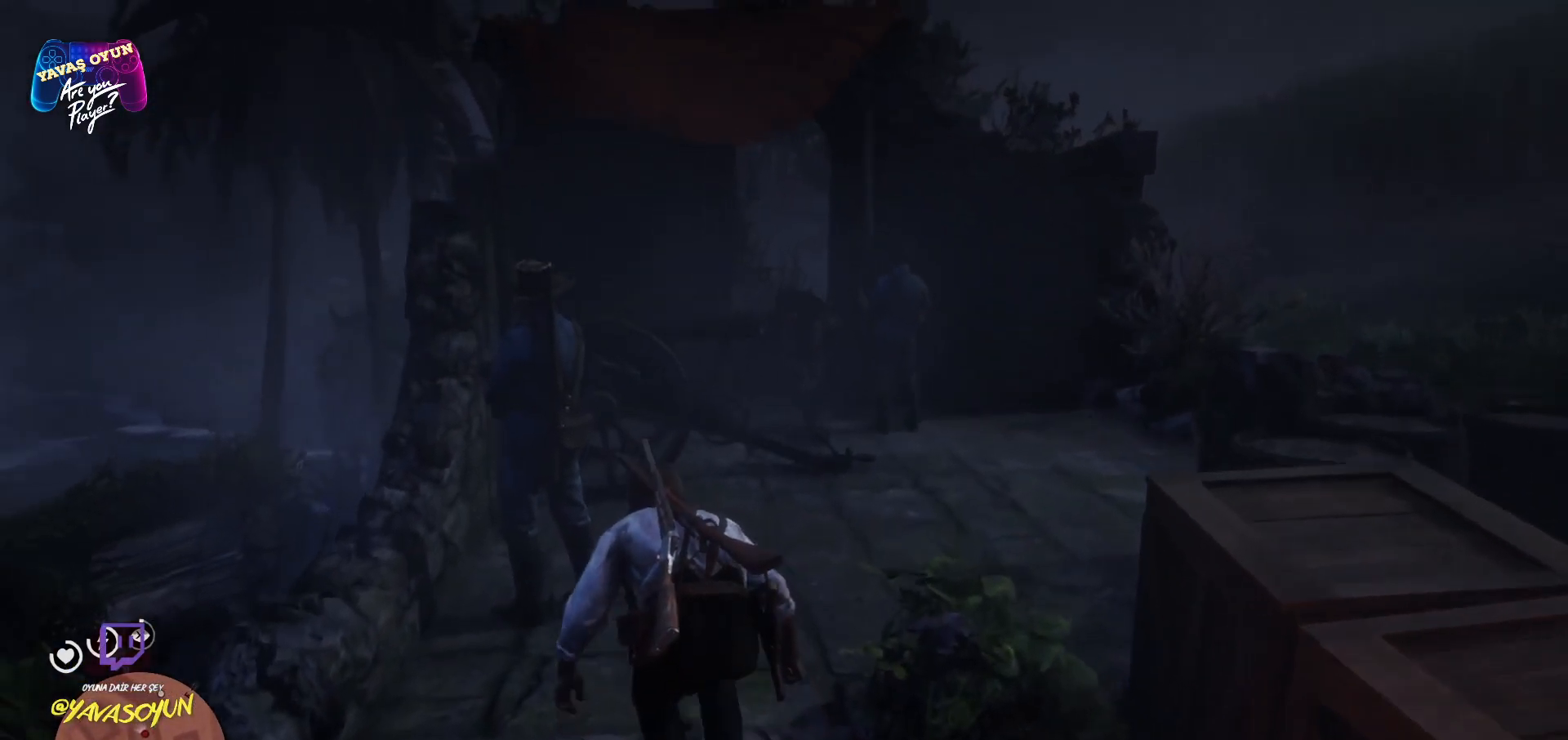
{"buttons": ["B"], "left_stick": "up-left", "right_stick": "center", "events": [[200, "B", "down"]]}
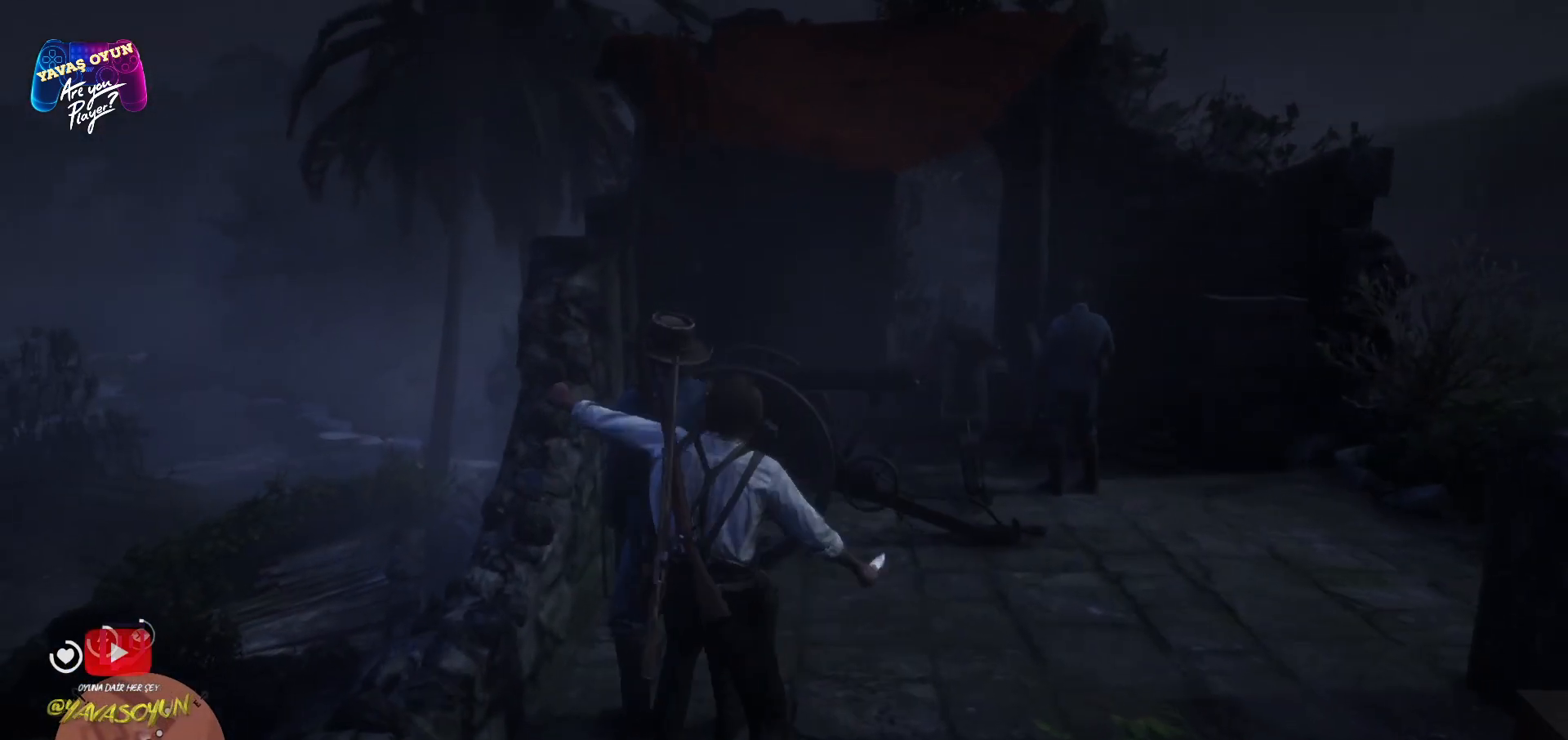
{"buttons": [], "left_stick": "up", "right_stick": "center", "events": [[17, "B", "up"], [100, "B", "down"], [267, "B", "up"], [483, "left_stick", "up"]]}
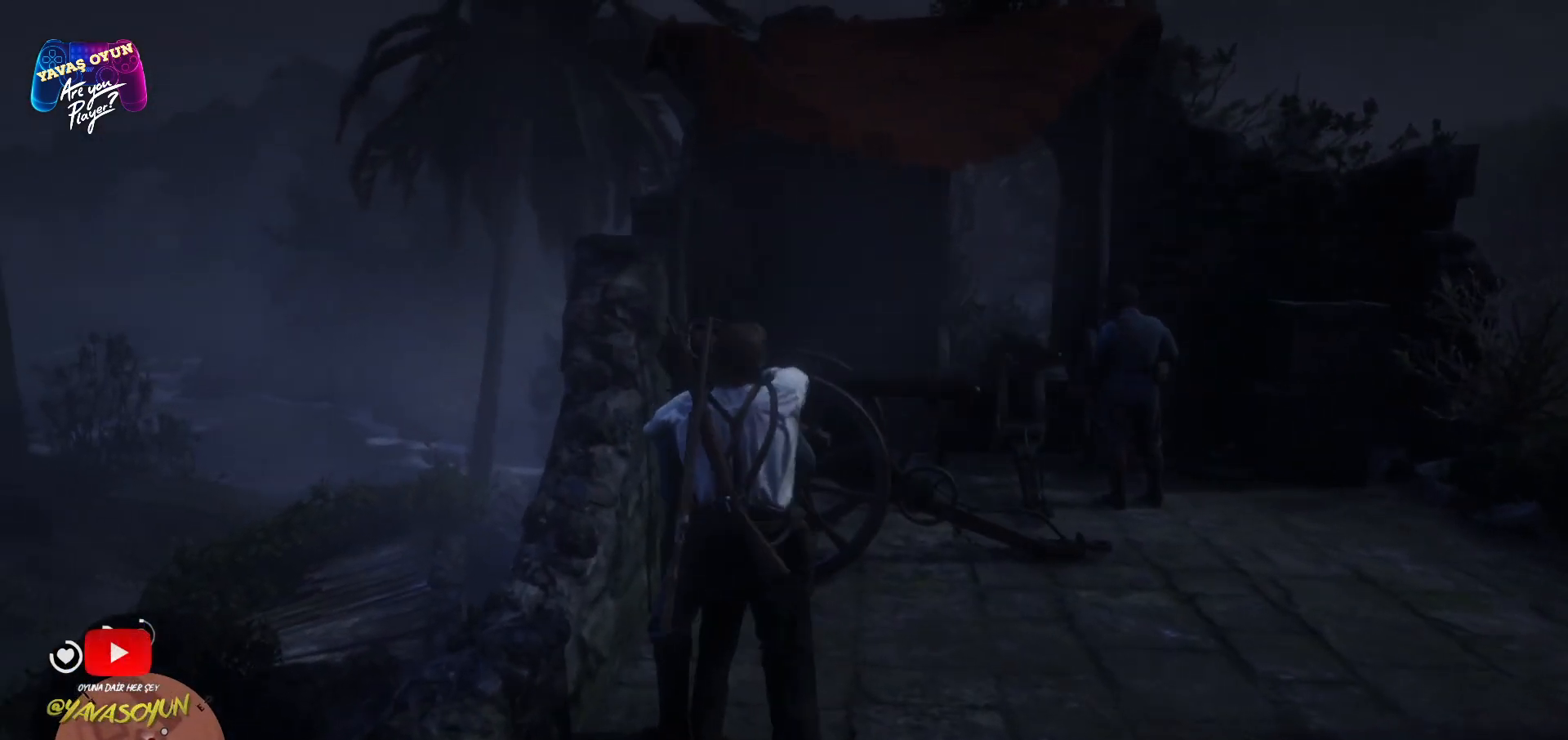
{"buttons": [], "left_stick": "up", "right_stick": "center", "events": []}
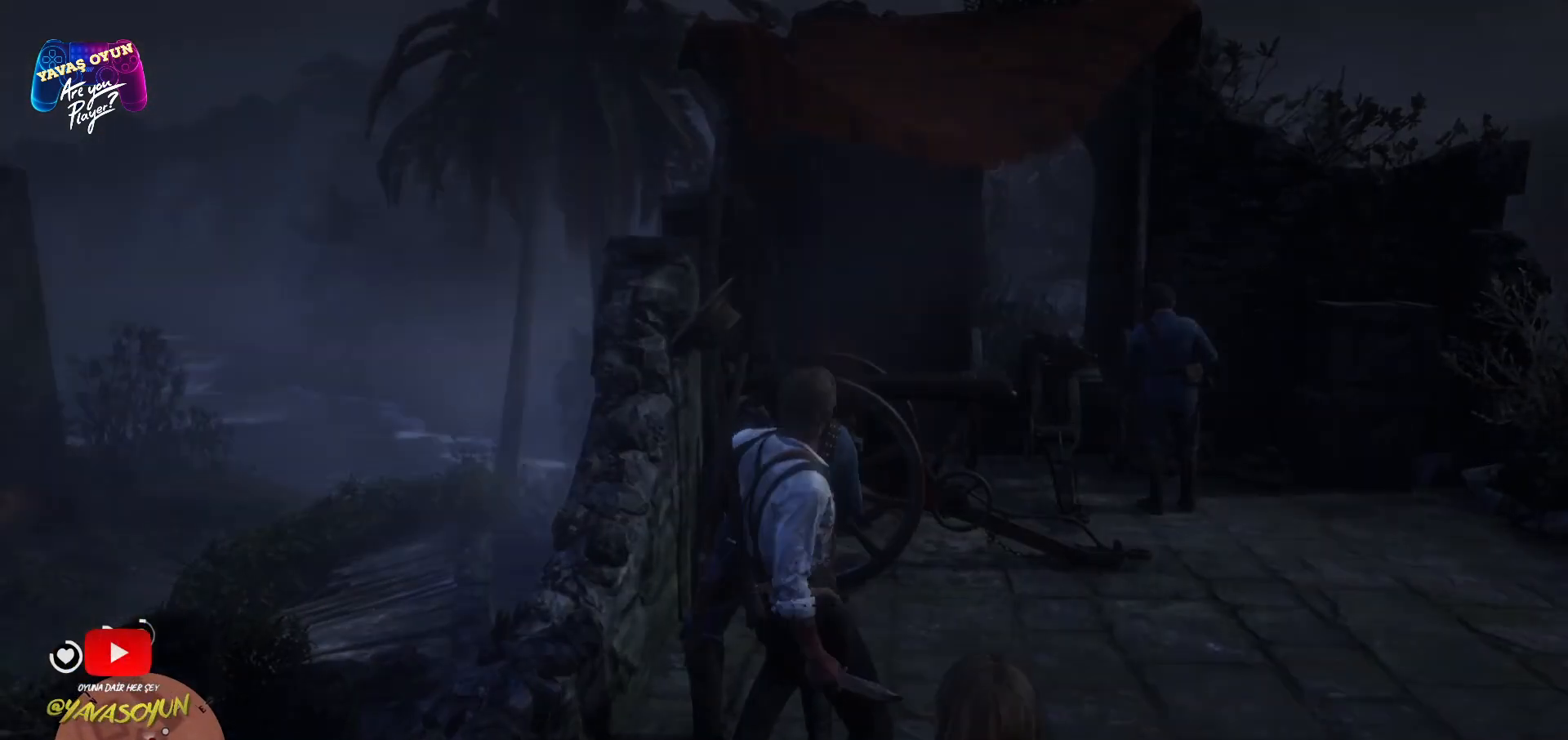
{"buttons": [], "left_stick": "up", "right_stick": "center", "events": []}
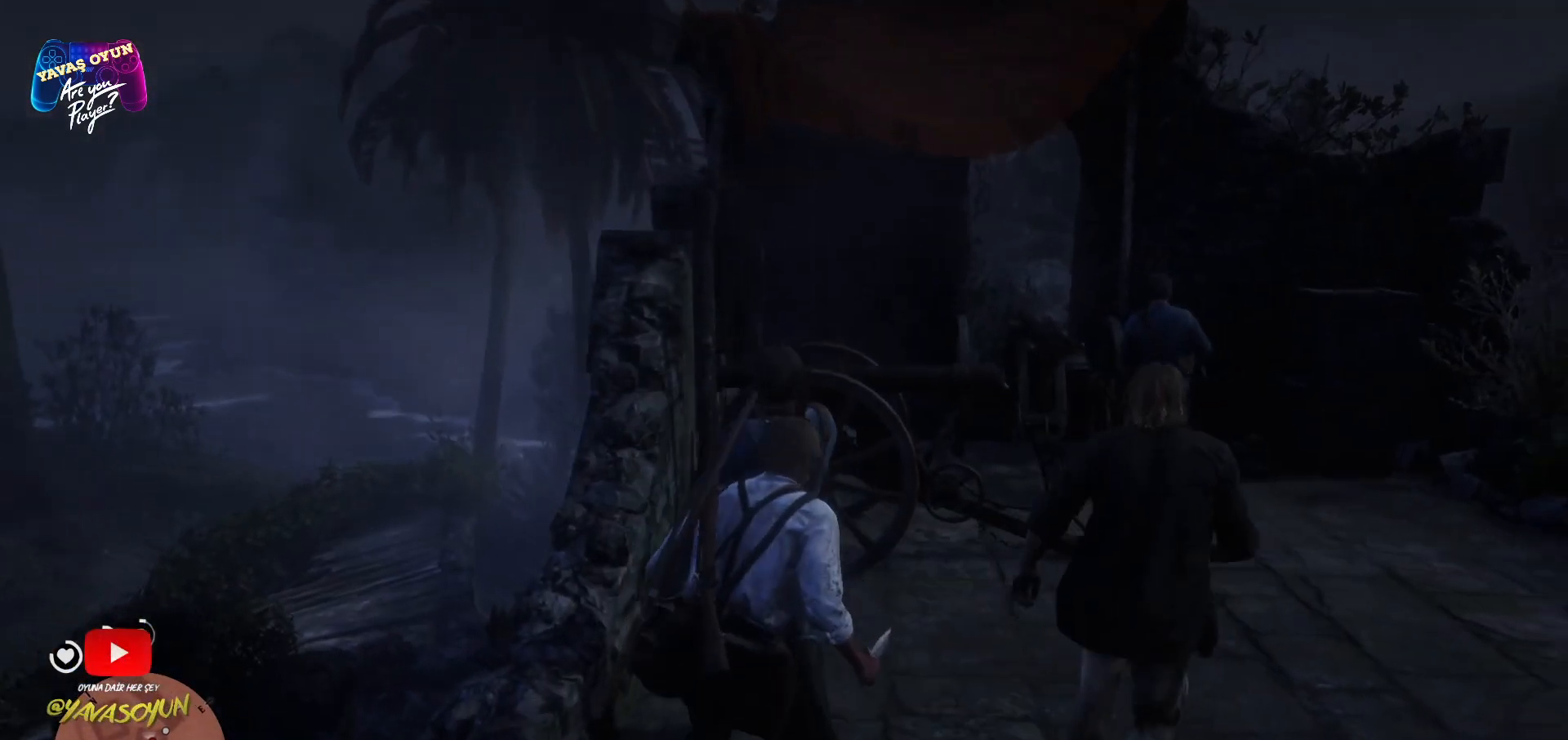
{"buttons": [], "left_stick": "up", "right_stick": "center", "events": [[33, "right_stick", "down-right"], [183, "right_stick", "center"]]}
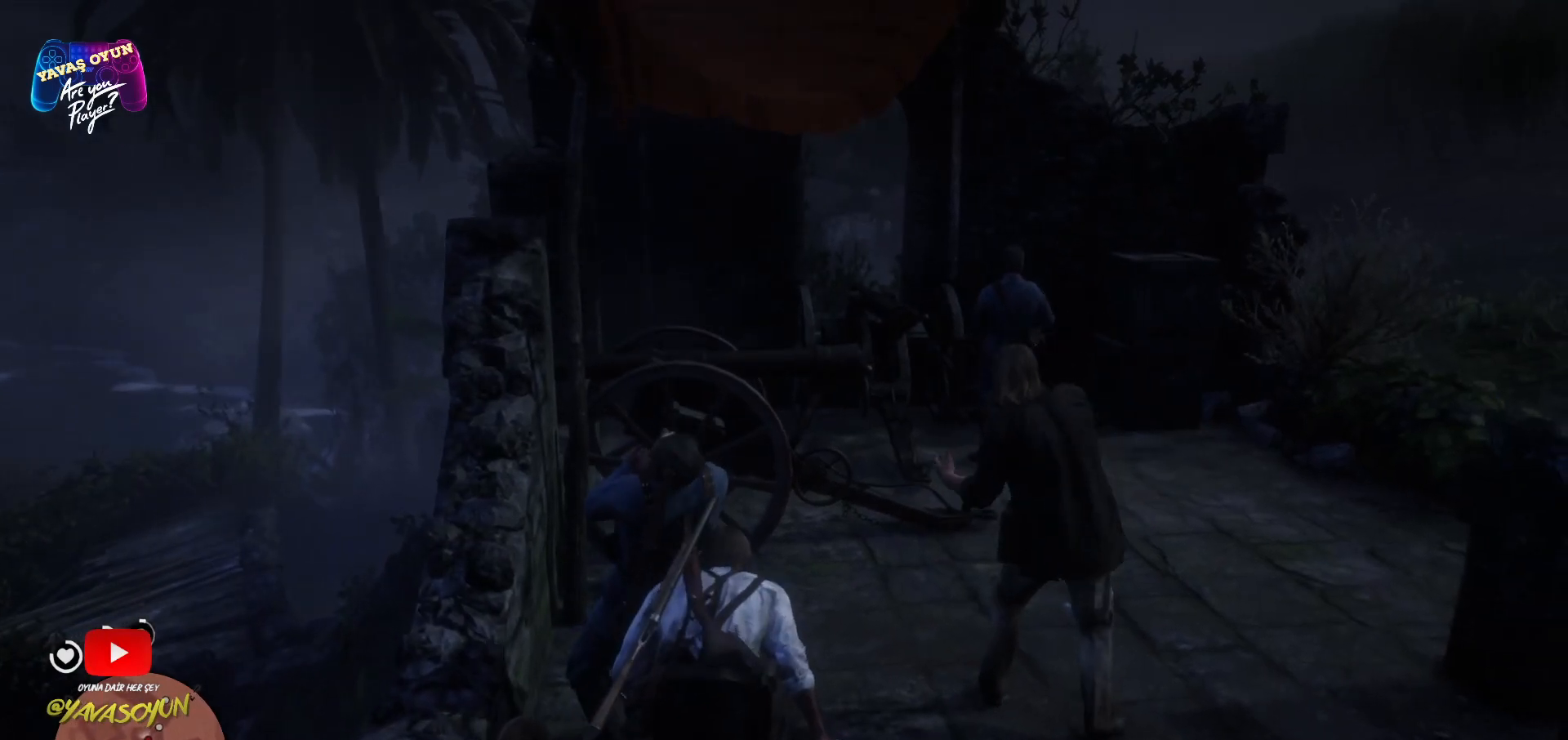
{"buttons": [], "left_stick": "up-right", "right_stick": "left", "events": [[117, "left_stick", "center"], [217, "left_stick", "up-right"], [317, "right_stick", "left"]]}
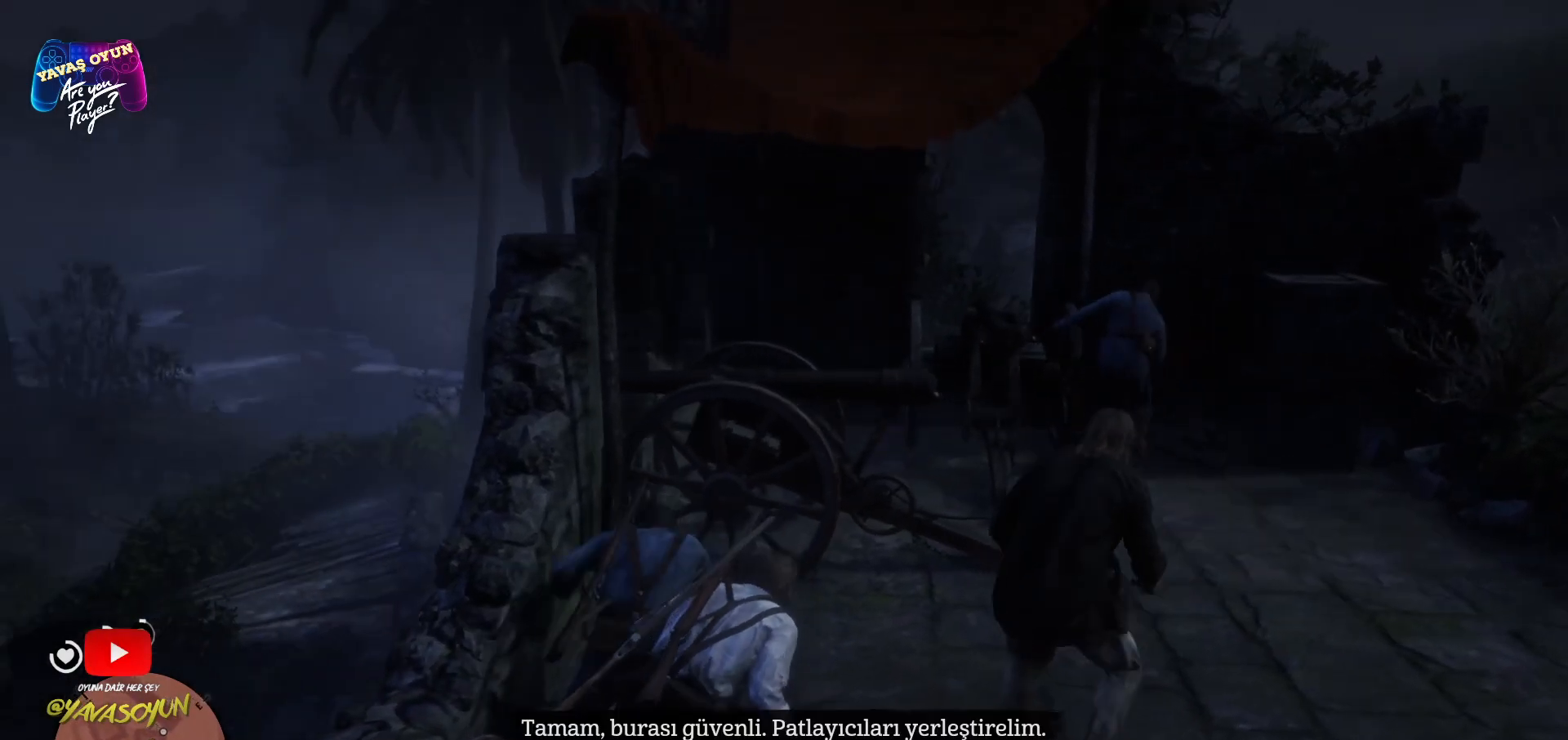
{"buttons": [], "left_stick": "right", "right_stick": "center", "events": [[417, "right_stick", "center"], [433, "left_stick", "right"]]}
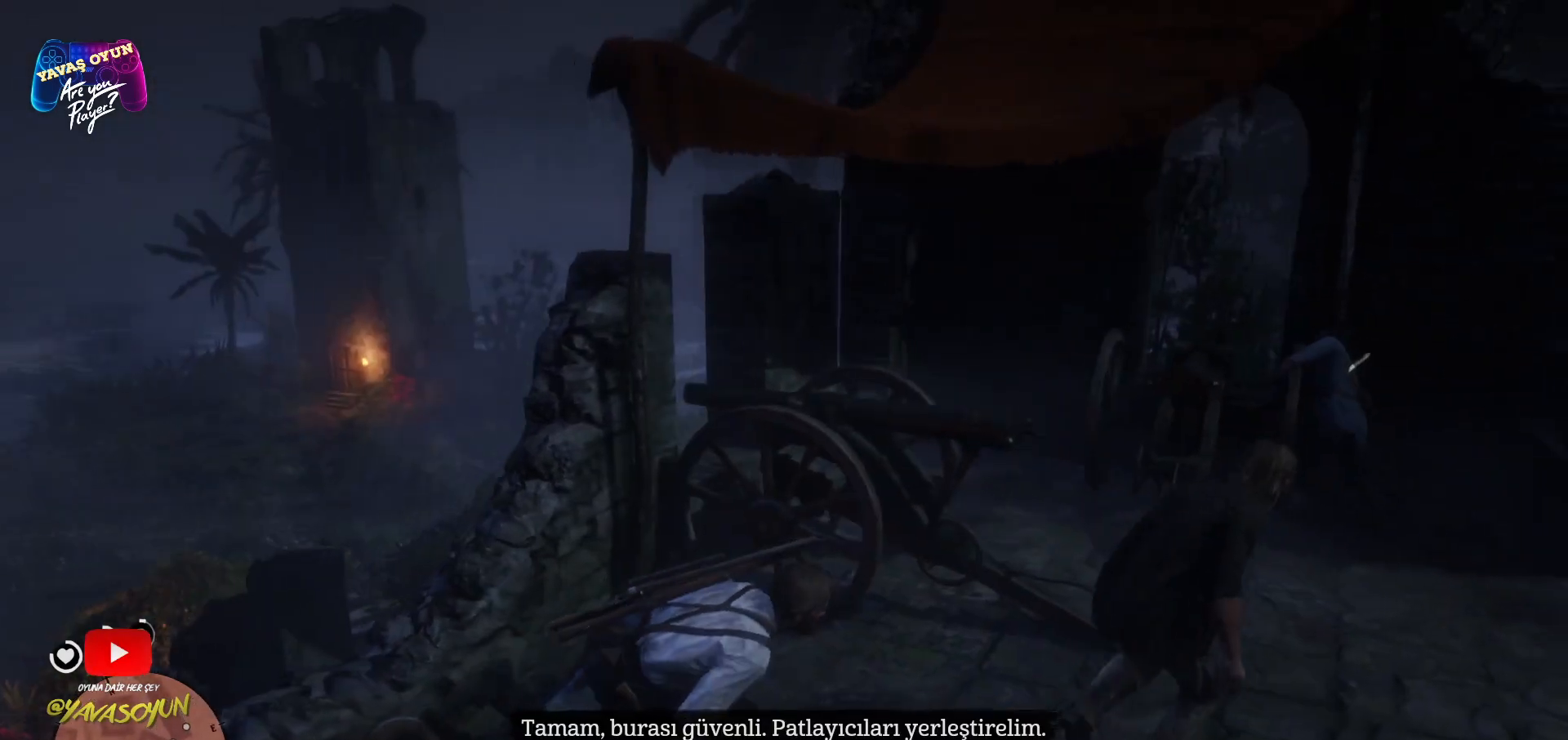
{"buttons": [], "left_stick": "center", "right_stick": "down-left", "events": [[133, "left_stick", "center"], [133, "right_stick", "left"], [317, "right_stick", "center"], [467, "right_stick", "down-left"]]}
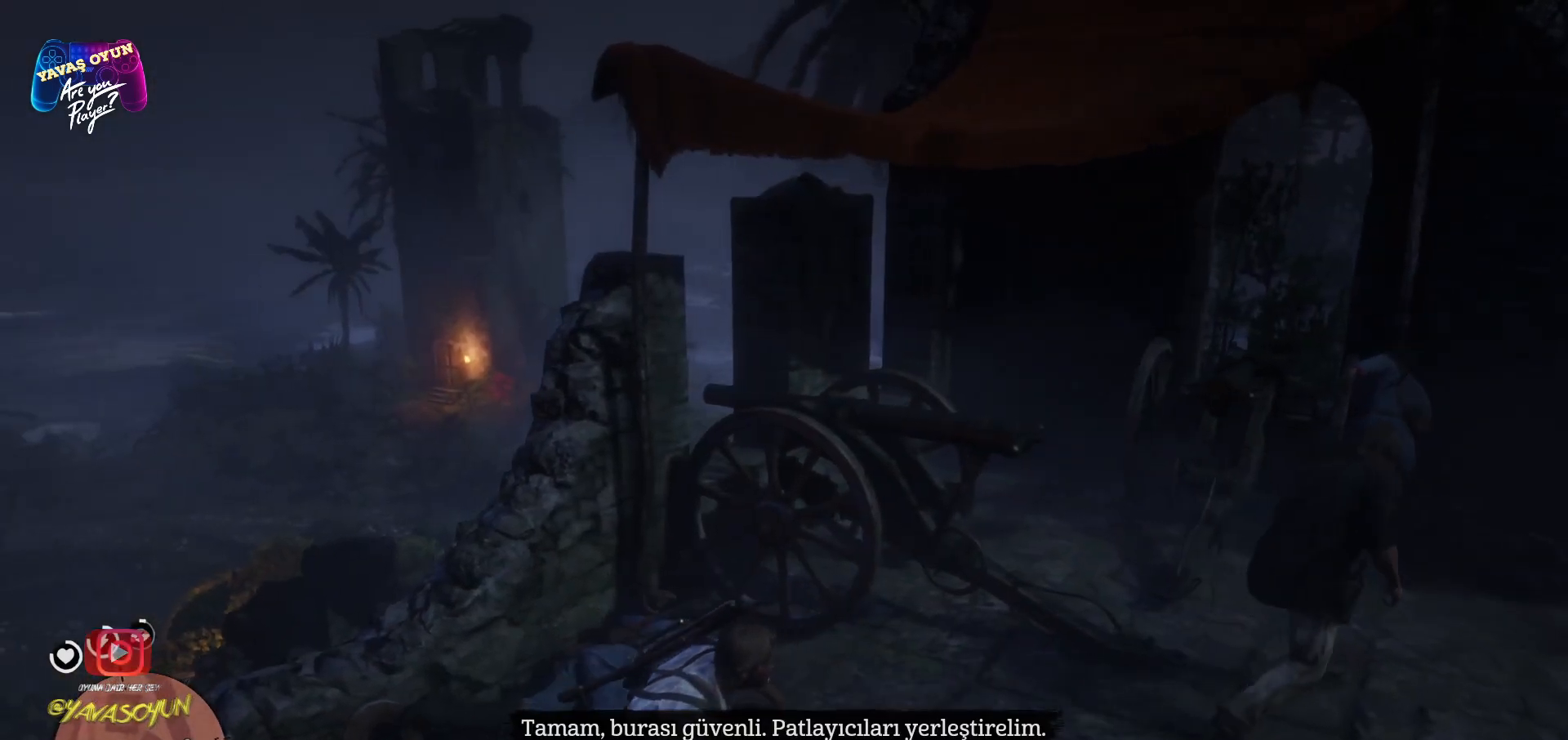
{"buttons": [], "left_stick": "up", "right_stick": "center", "events": [[17, "left_stick", "up"], [250, "right_stick", "center"]]}
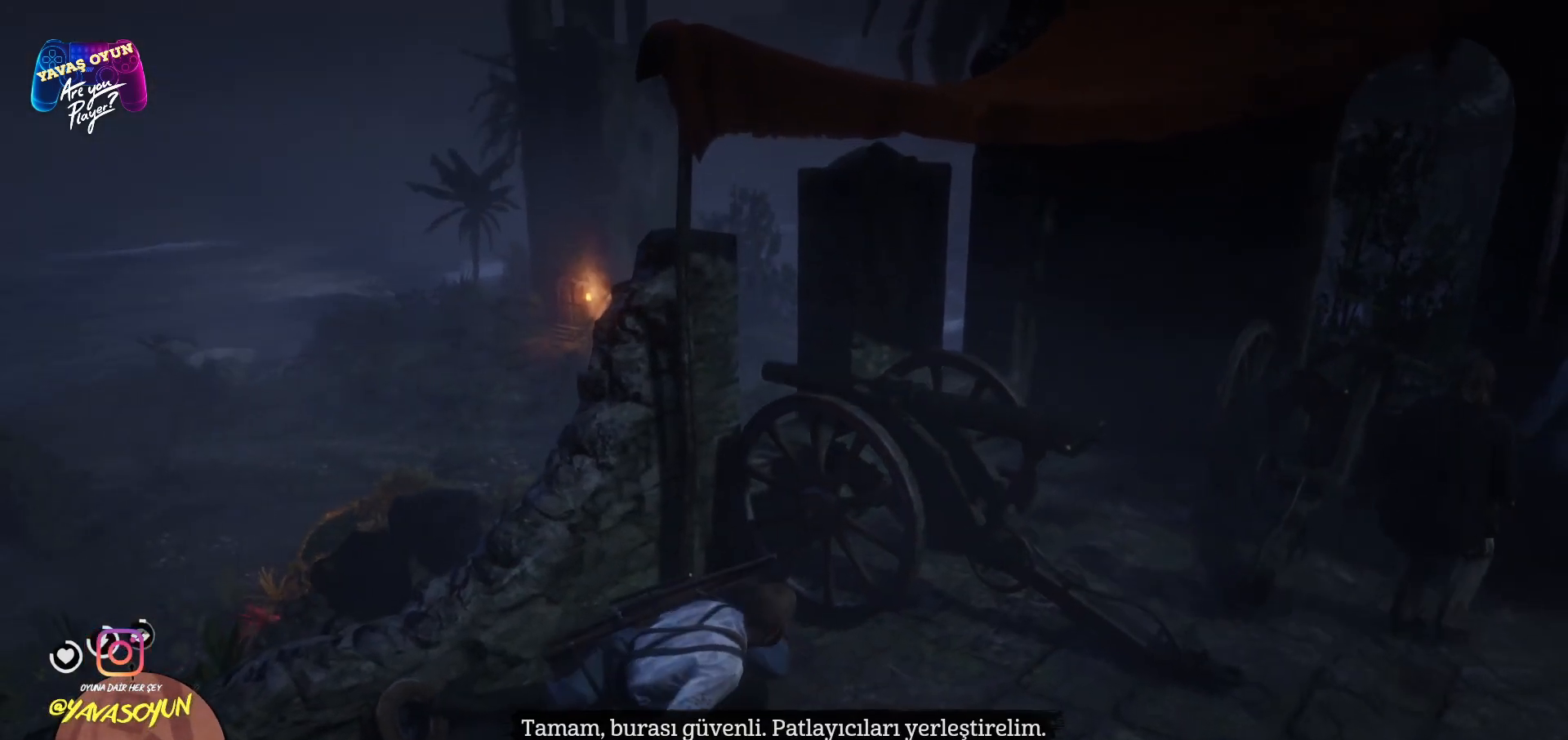
{"buttons": [], "left_stick": "center", "right_stick": "center", "events": [[167, "left_stick", "center"]]}
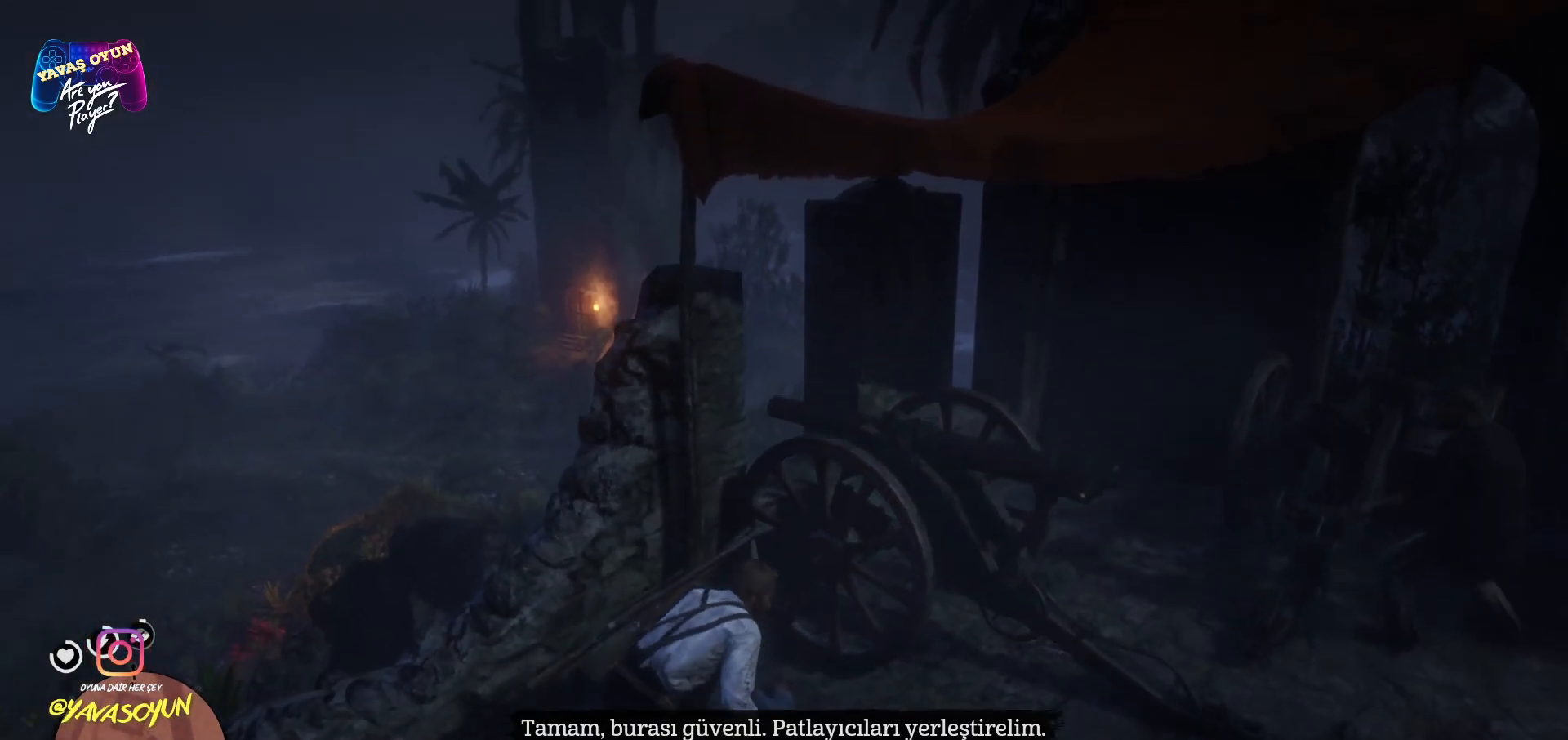
{"buttons": [], "left_stick": "center", "right_stick": "center", "events": []}
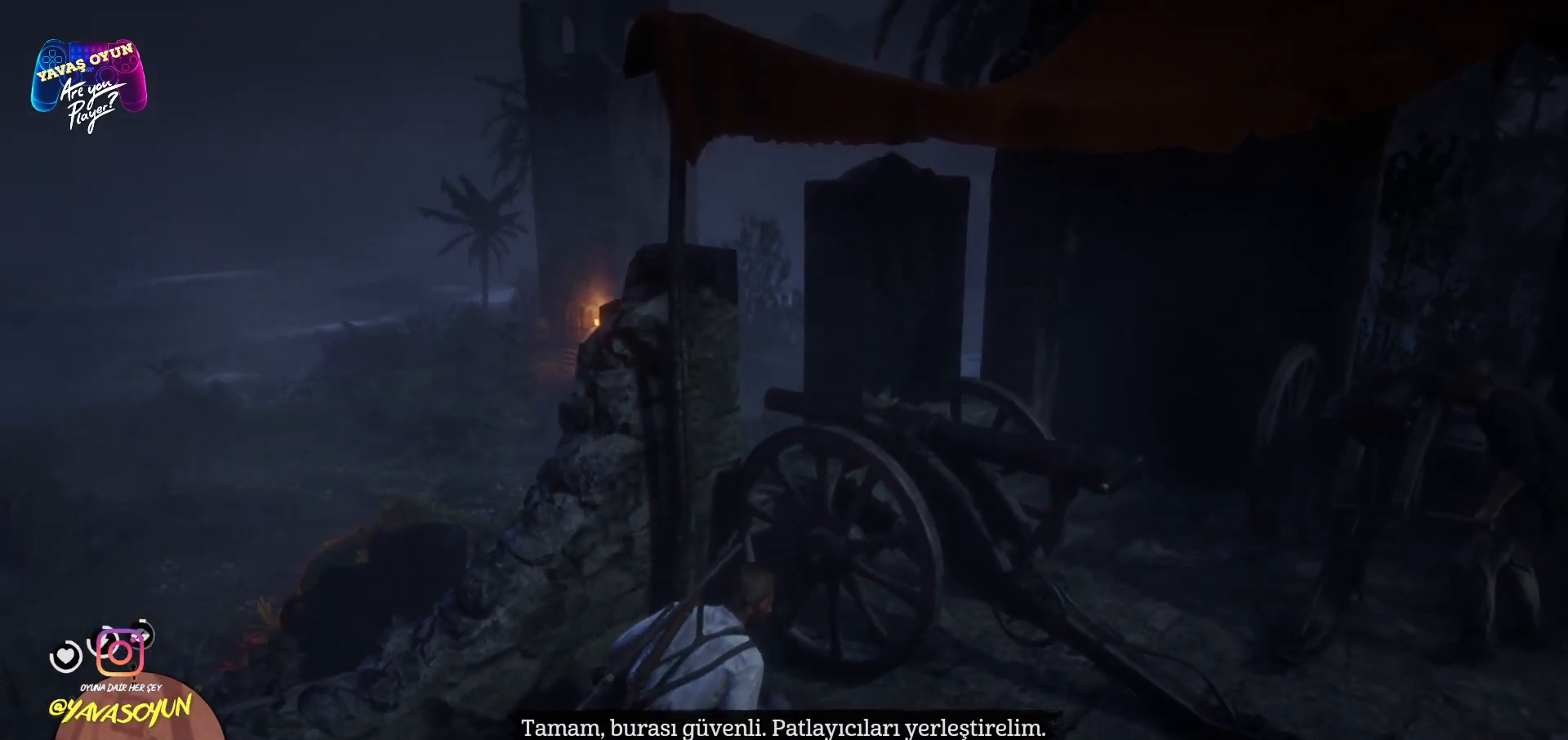
{"buttons": [], "left_stick": "center", "right_stick": "down-right", "events": [[117, "right_stick", "down-right"]]}
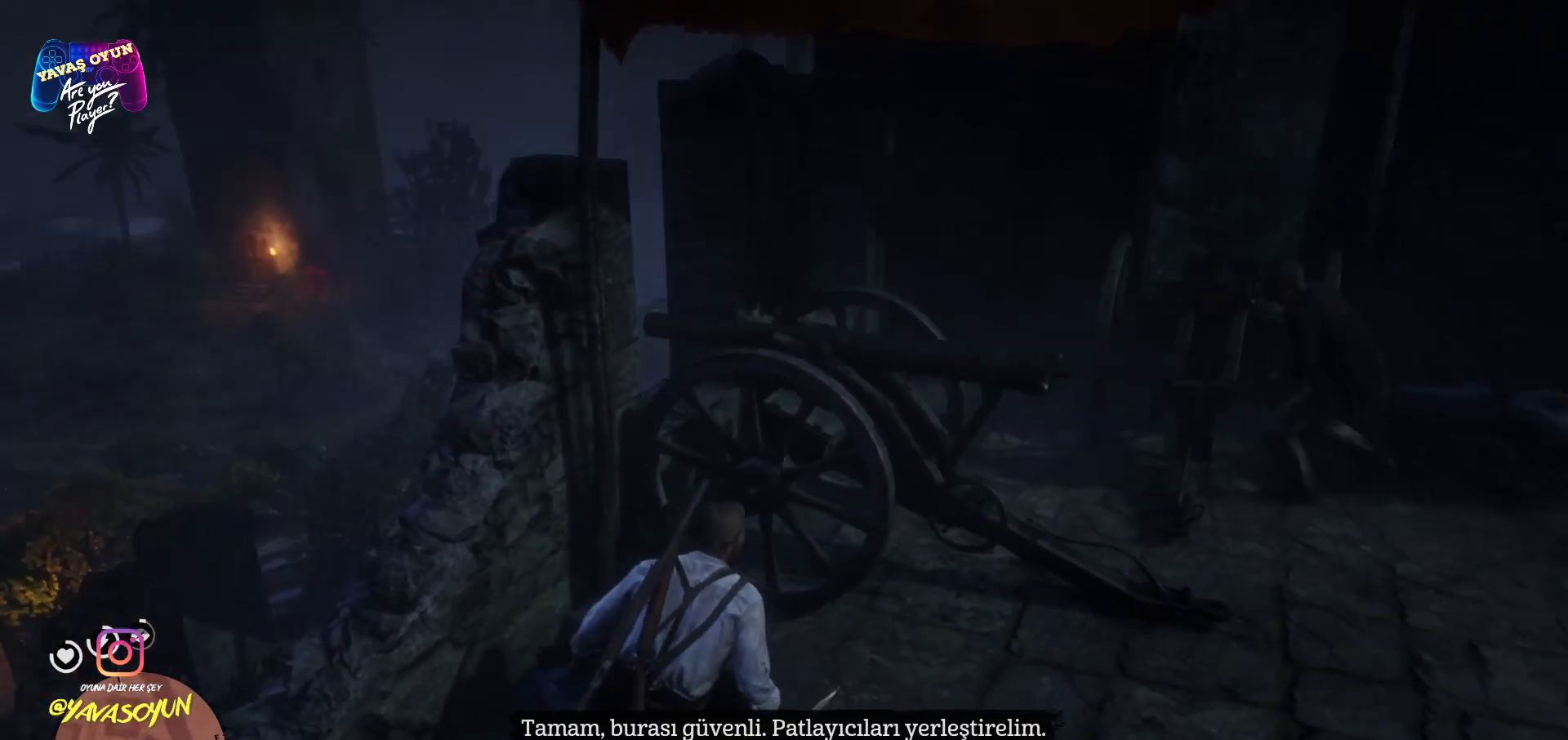
{"buttons": ["L2"], "left_stick": "center", "right_stick": "center", "events": [[33, "L2", "down"], [133, "right_stick", "center"]]}
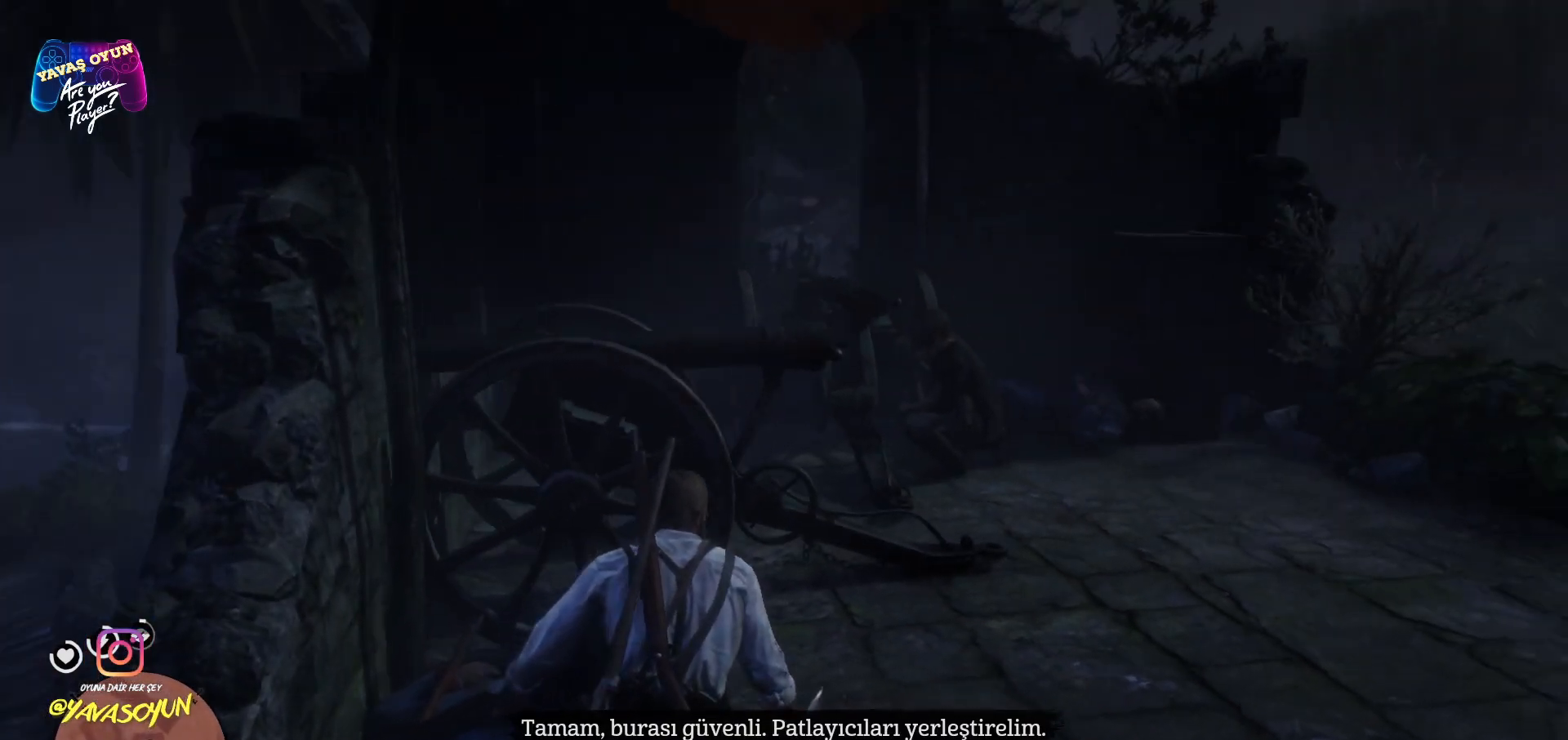
{"buttons": ["L2"], "left_stick": "center", "right_stick": "left", "events": [[483, "right_stick", "left"]]}